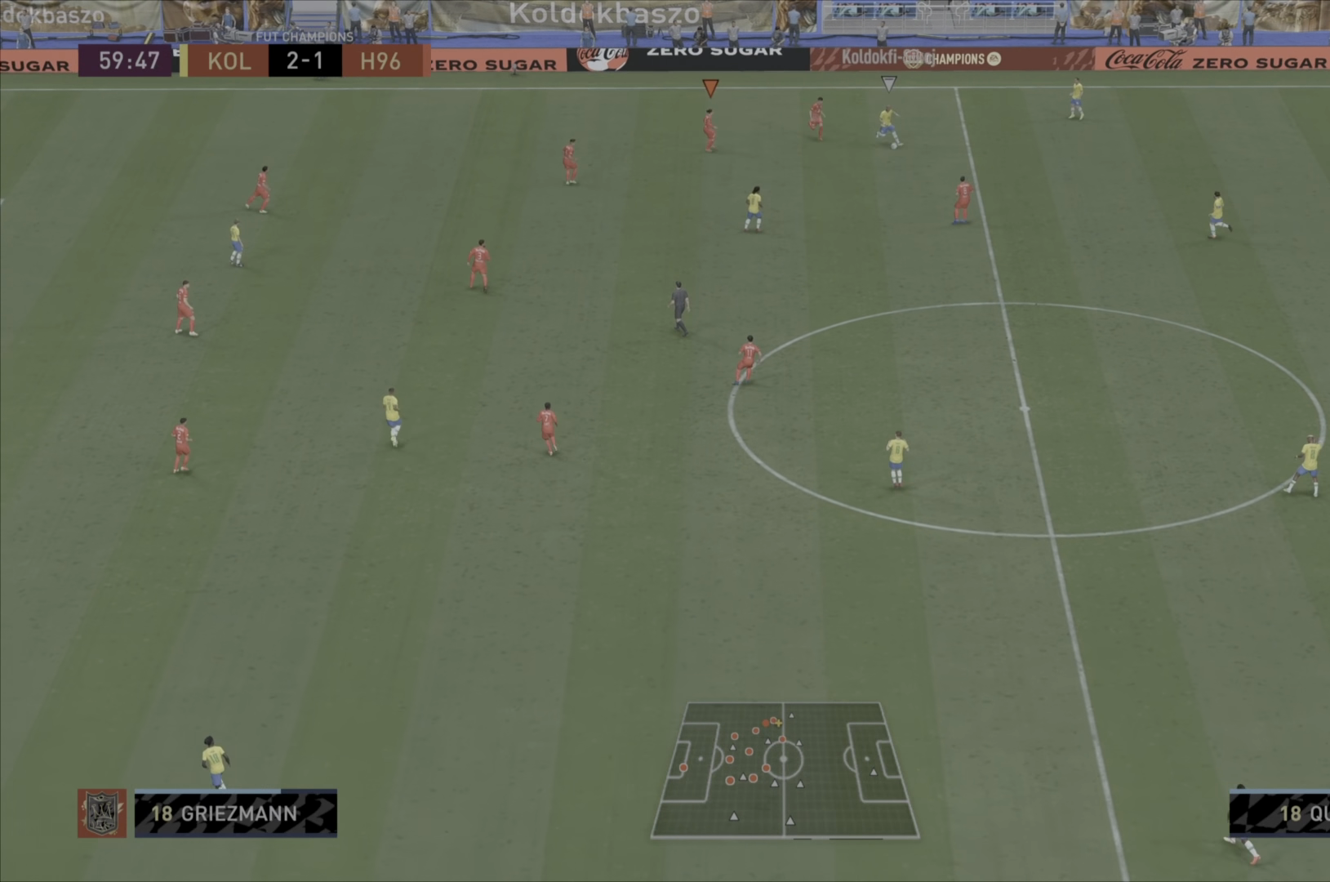
Gameplay with a controller (PlayStation layout); each line is a JSON object with the inputs held at the frame after it. "events" lists button and stick changes between this image and that frame as [ms after this image, input, new state], when the widget could be followed in between. Not read: L3 R3.
{"buttons": ["R1"], "left_stick": "down", "right_stick": "center", "events": [[134, "L1", "up"]]}
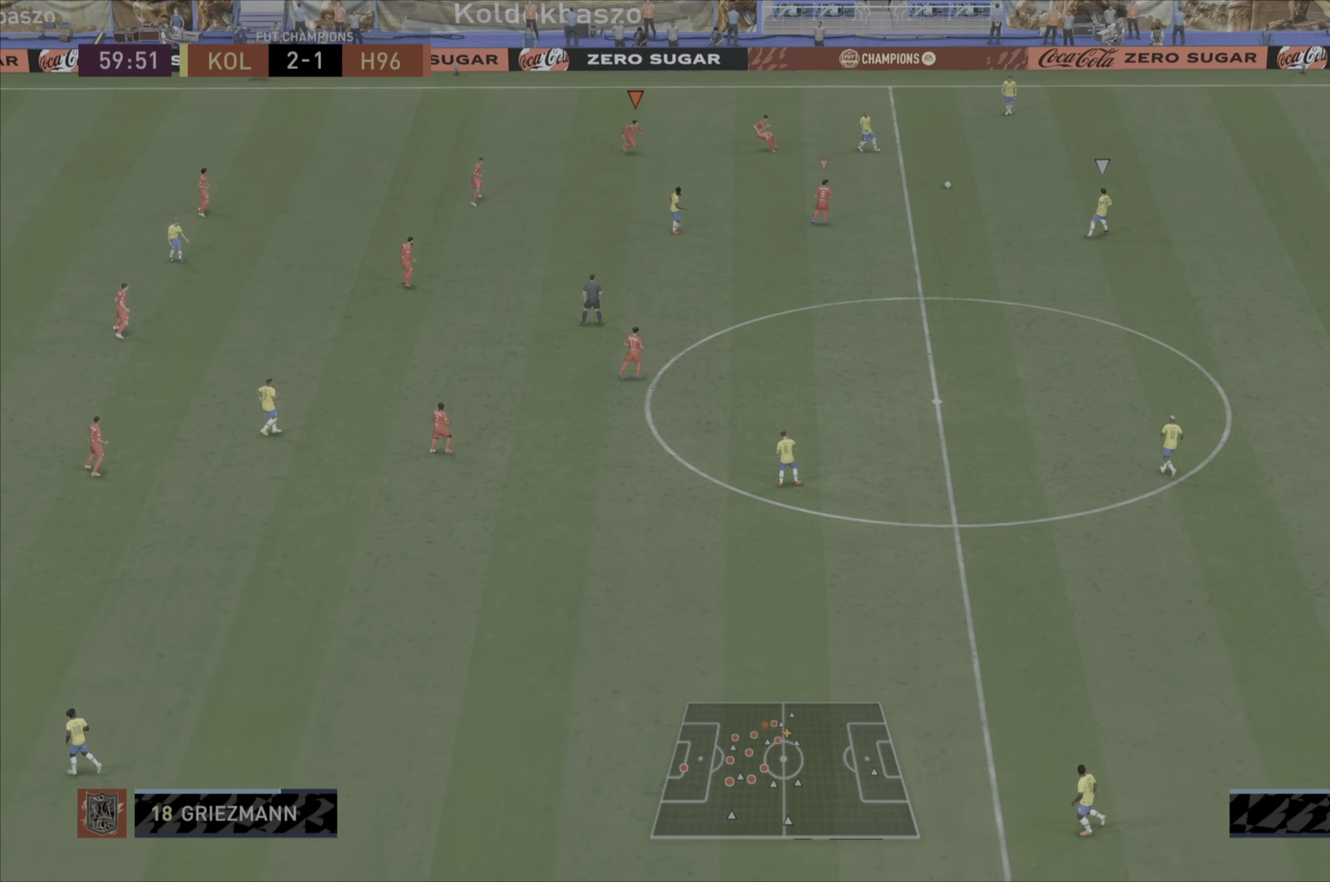
{"buttons": ["R1"], "left_stick": "down", "right_stick": "center", "events": [[183, "L1", "down"], [384, "L1", "up"]]}
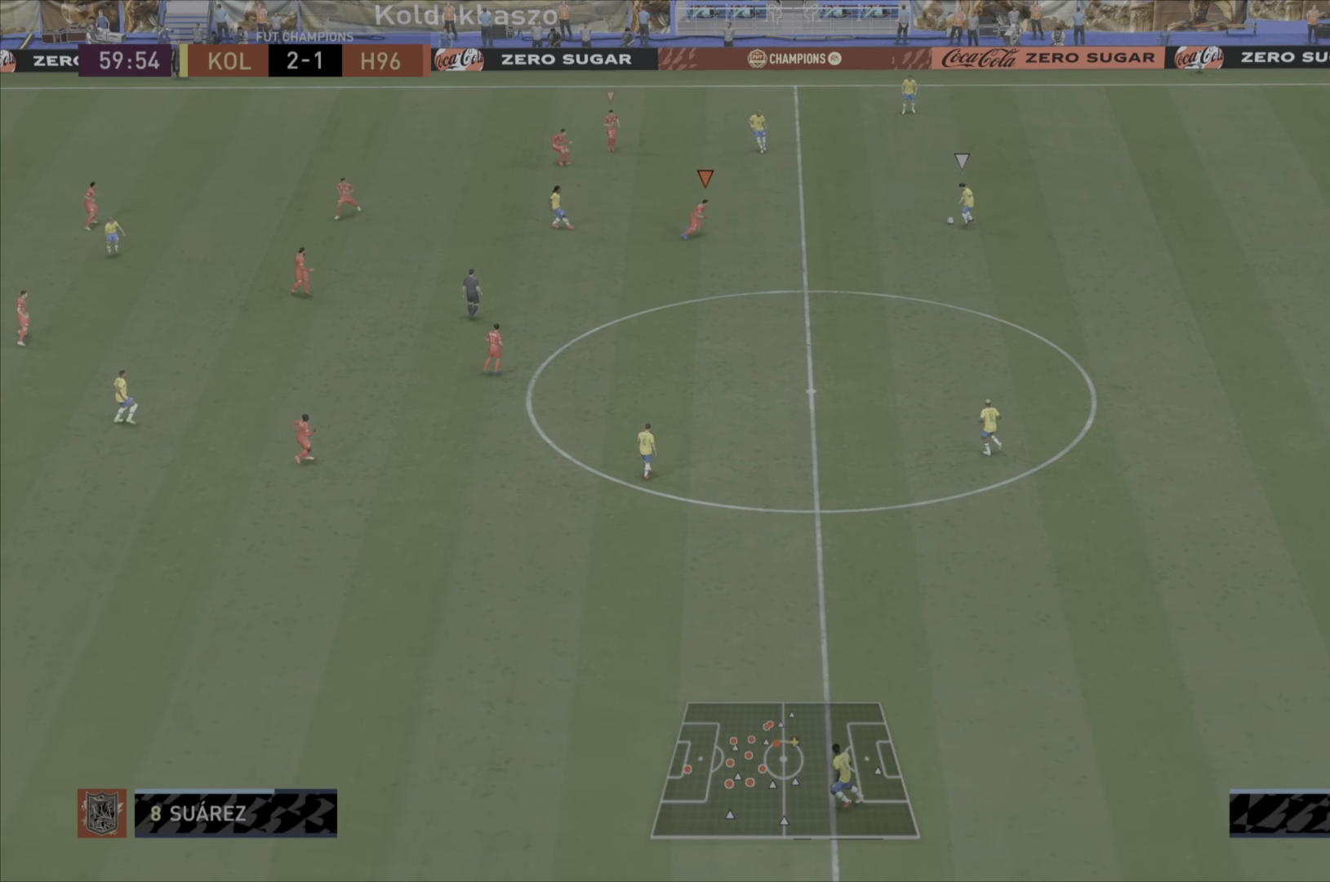
{"buttons": ["R1"], "left_stick": "down", "right_stick": "center", "events": []}
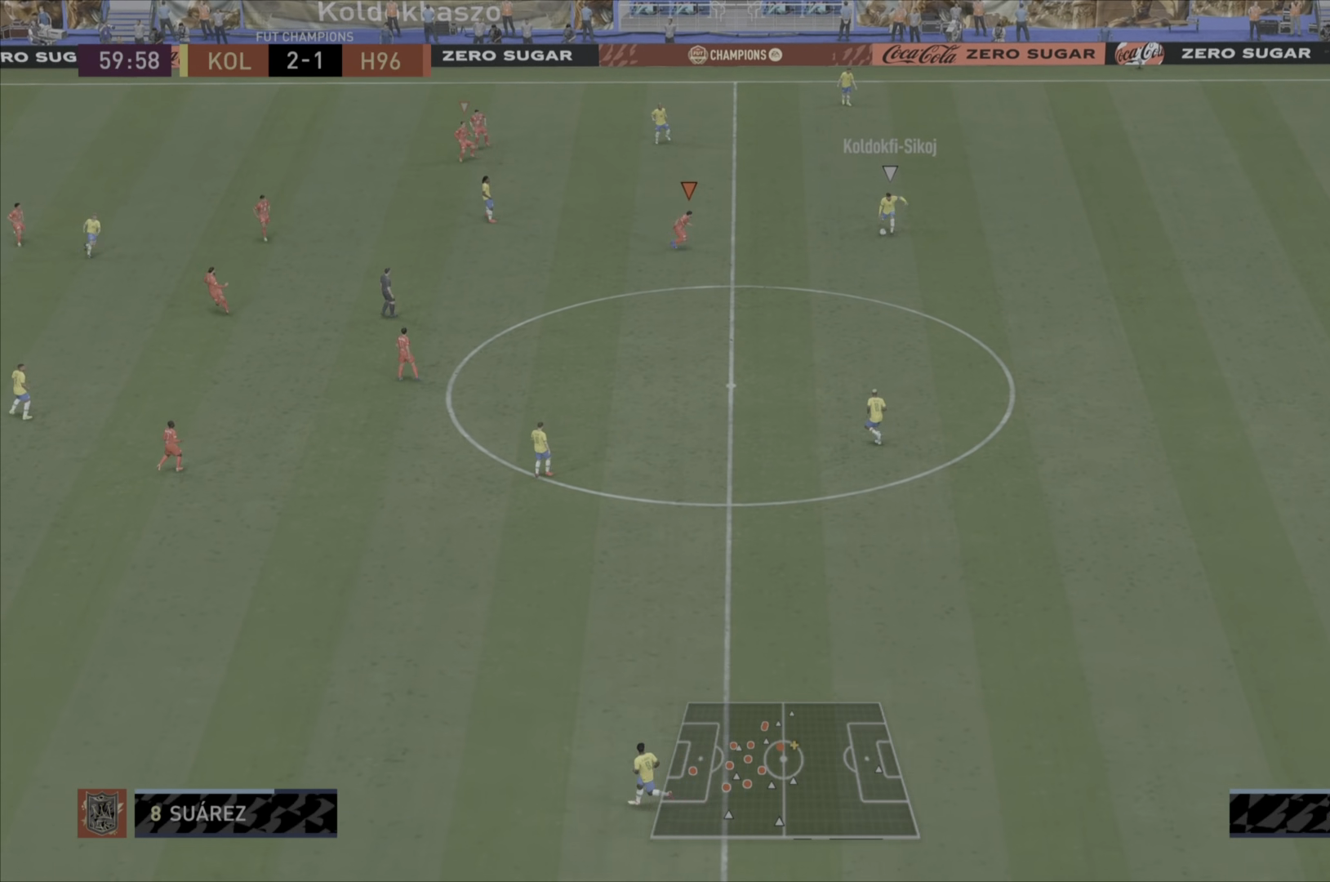
{"buttons": ["R1"], "left_stick": "down", "right_stick": "center", "events": []}
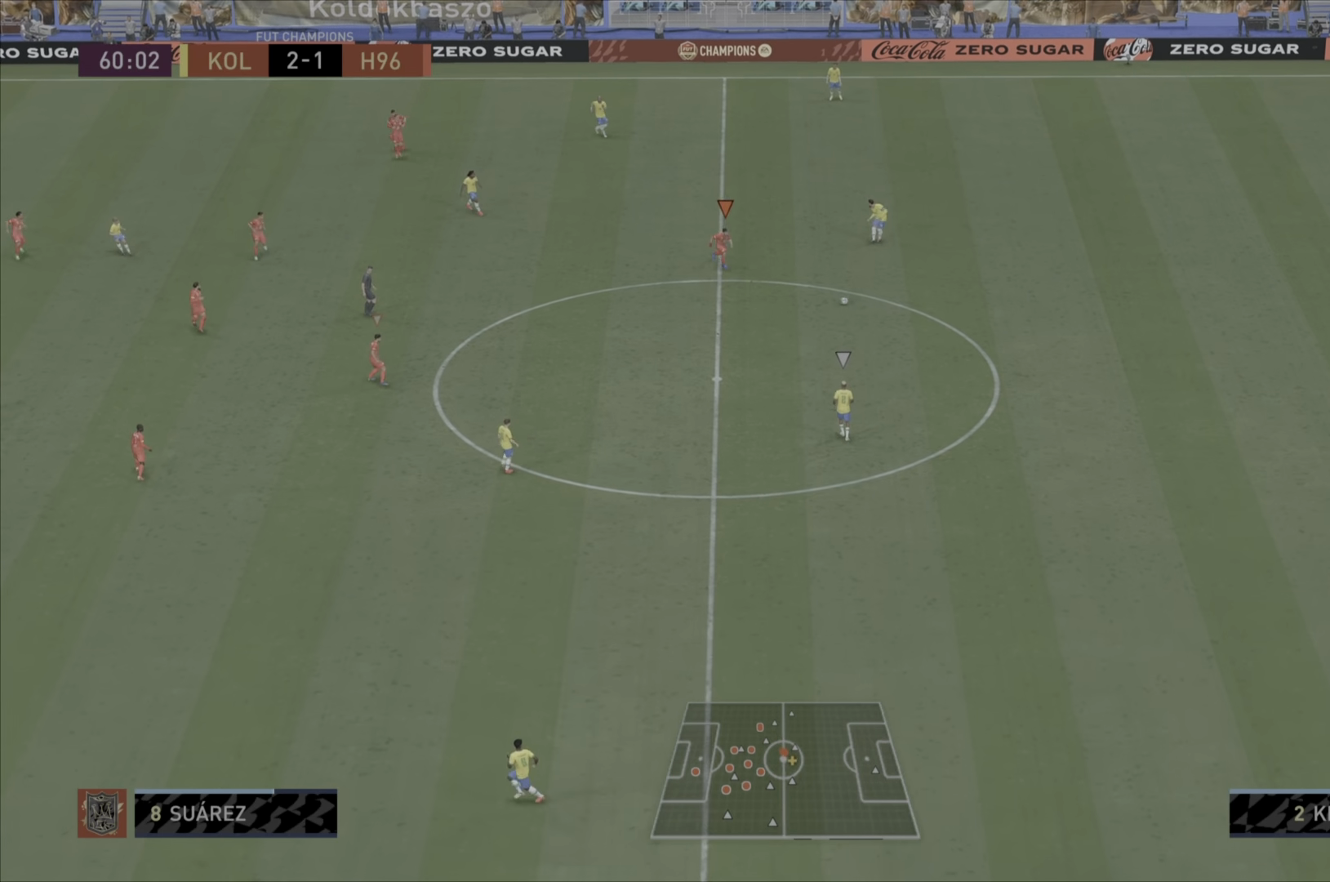
{"buttons": ["R1"], "left_stick": "down", "right_stick": "center", "events": [[167, "L1", "down"], [400, "L1", "up"]]}
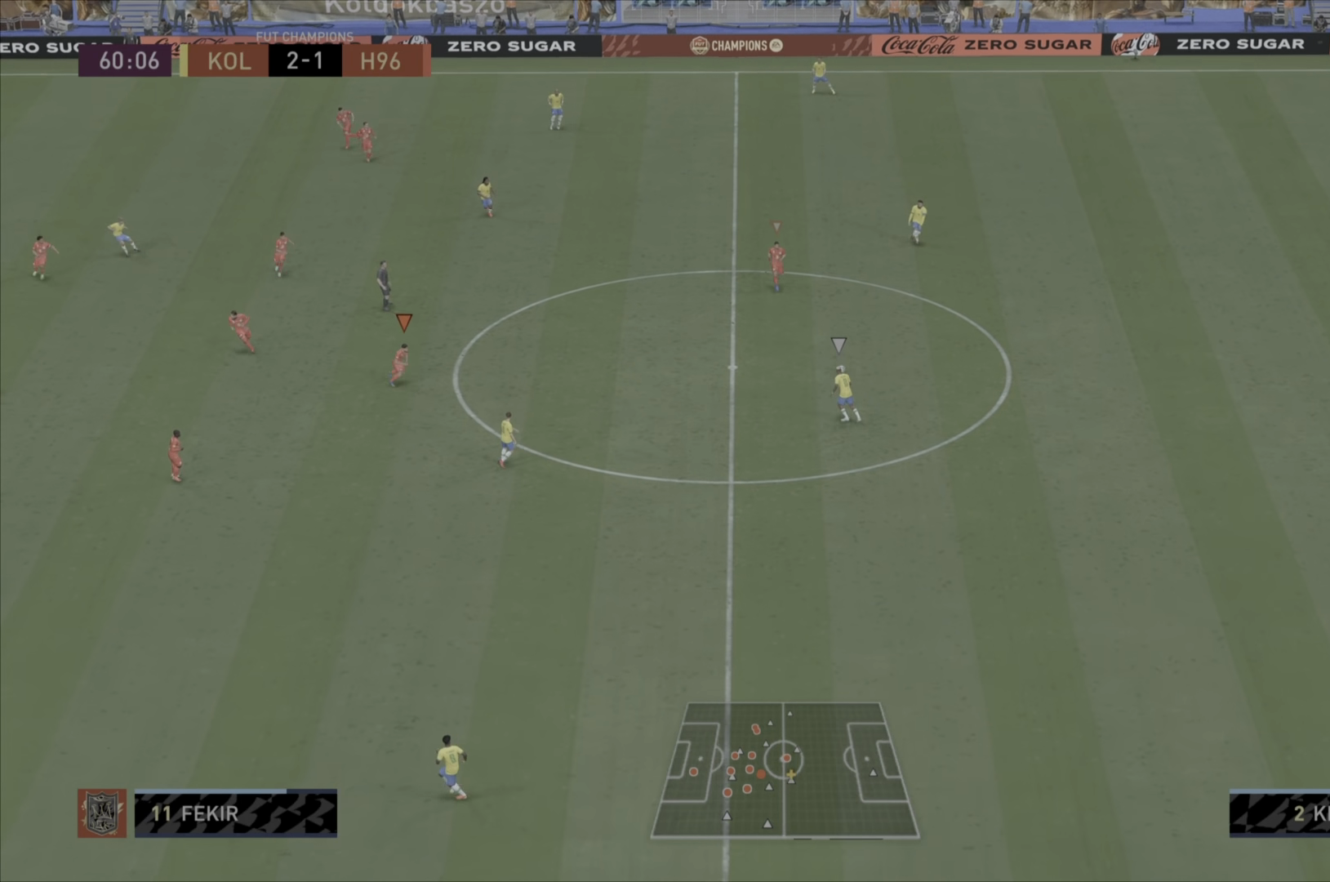
{"buttons": ["R1"], "left_stick": "down", "right_stick": "center", "events": []}
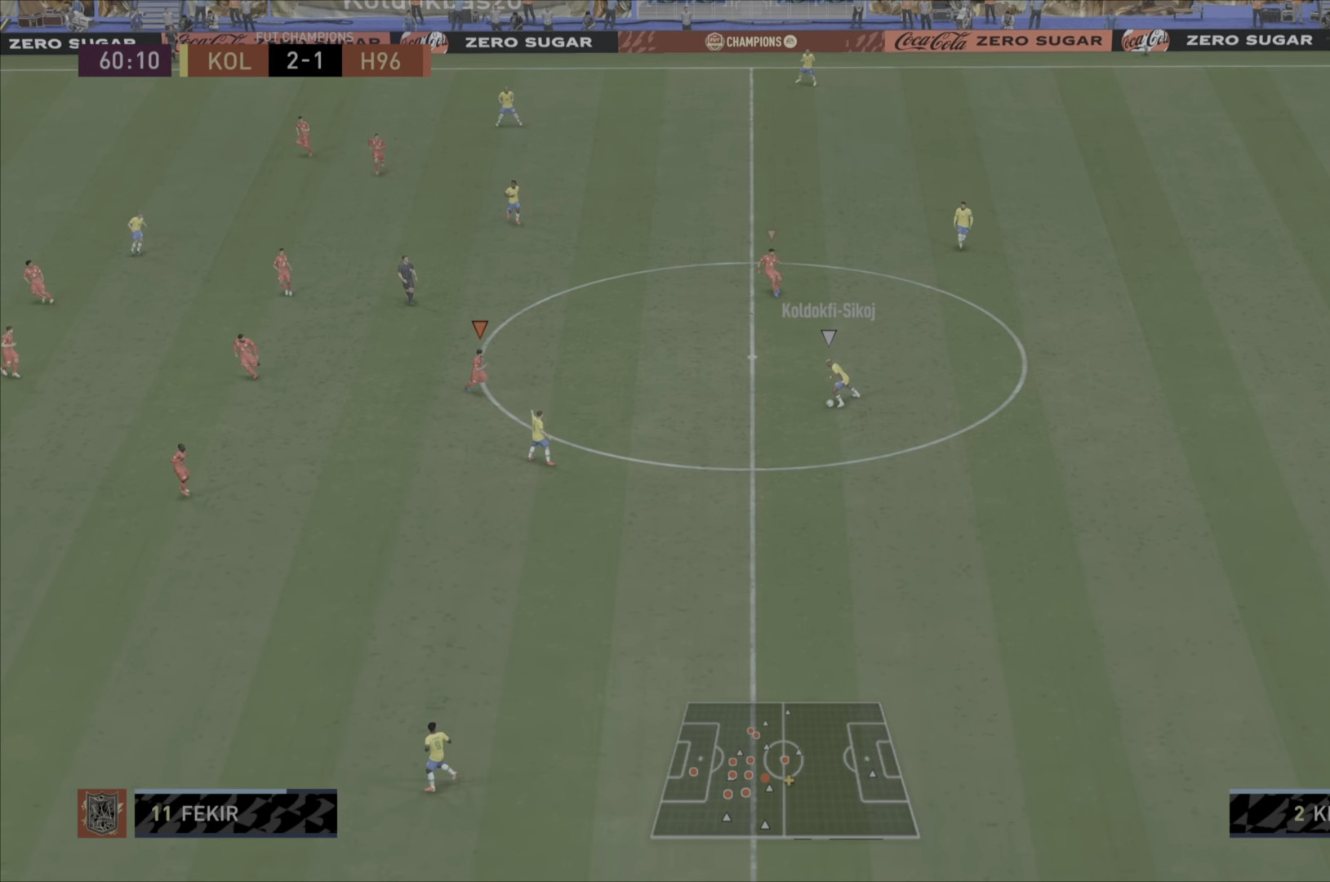
{"buttons": ["R1"], "left_stick": "down", "right_stick": "center", "events": []}